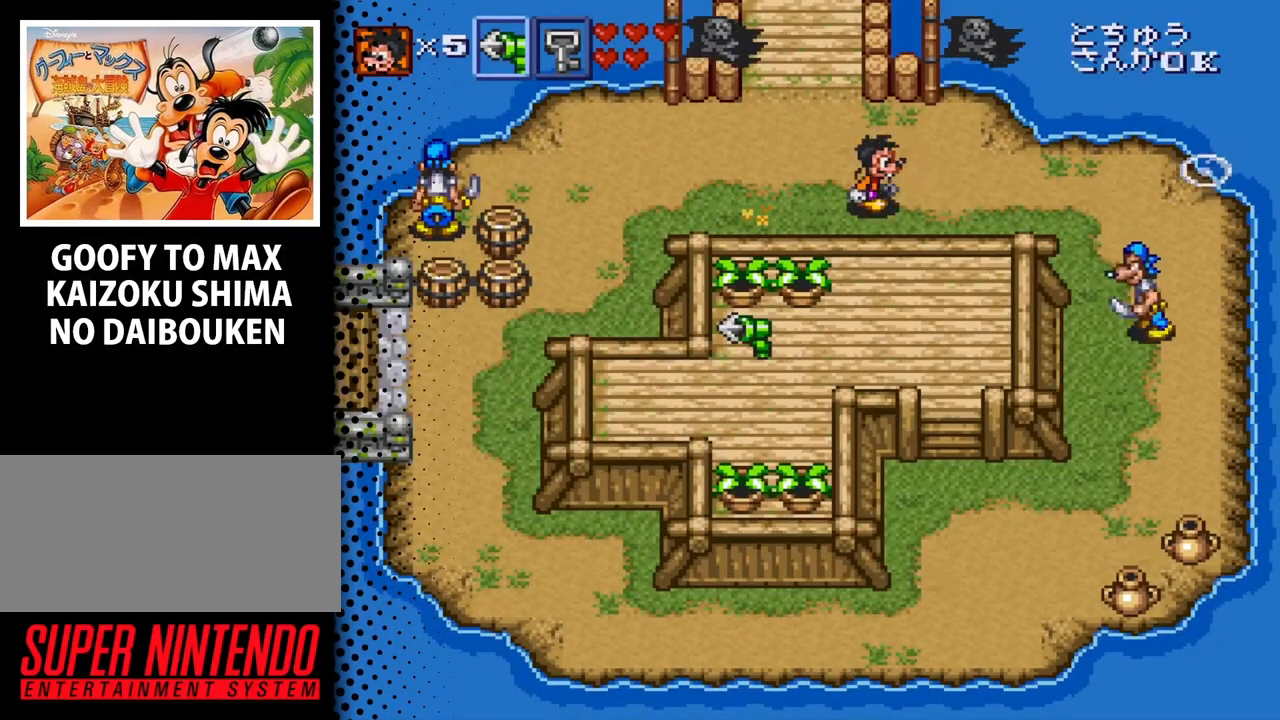
Gameplay with a controller (Nintendo layout); each line is a JSON object with the inputs held at the frame after it. "events" lists button and stick changes between this image and that frame as [ms after this image, input, new state], when the widget could be followed in between. Not read: L3 R3.
{"buttons": [], "events": [[267, "DPAD_DOWN", "up"], [367, "DPAD_RIGHT", "up"]]}
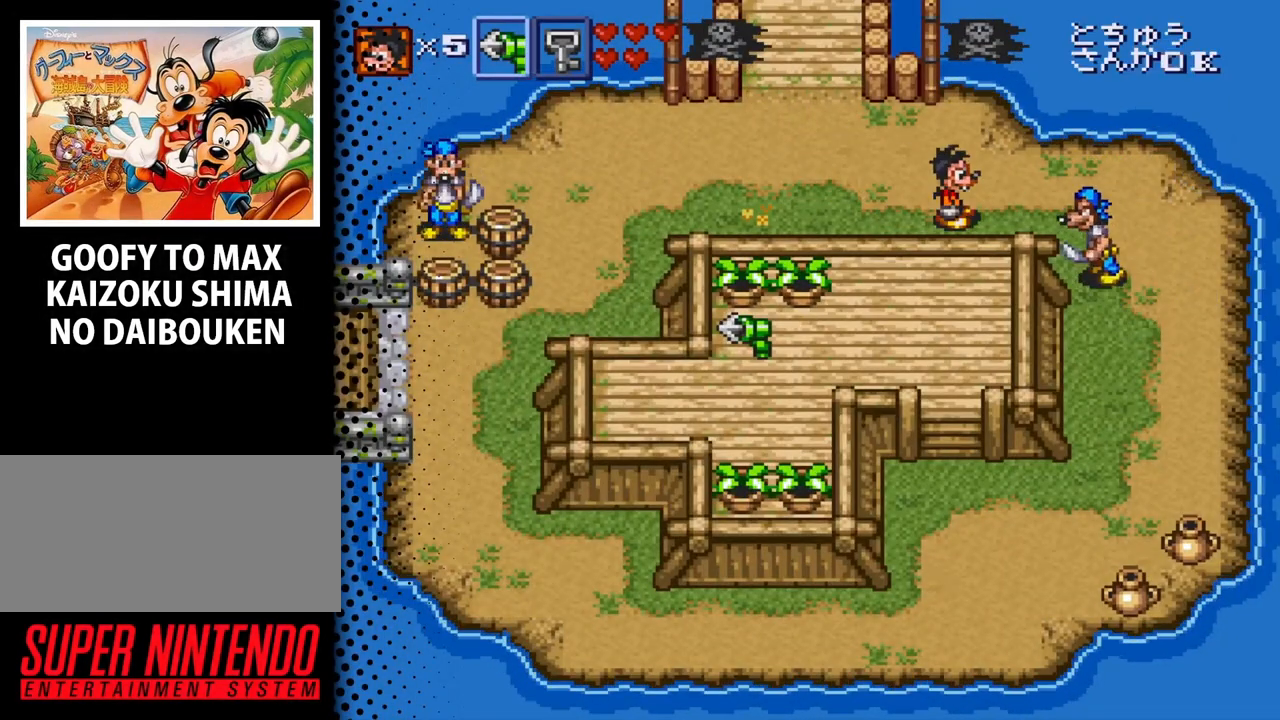
{"buttons": ["Y"], "events": [[267, "Y", "down"]]}
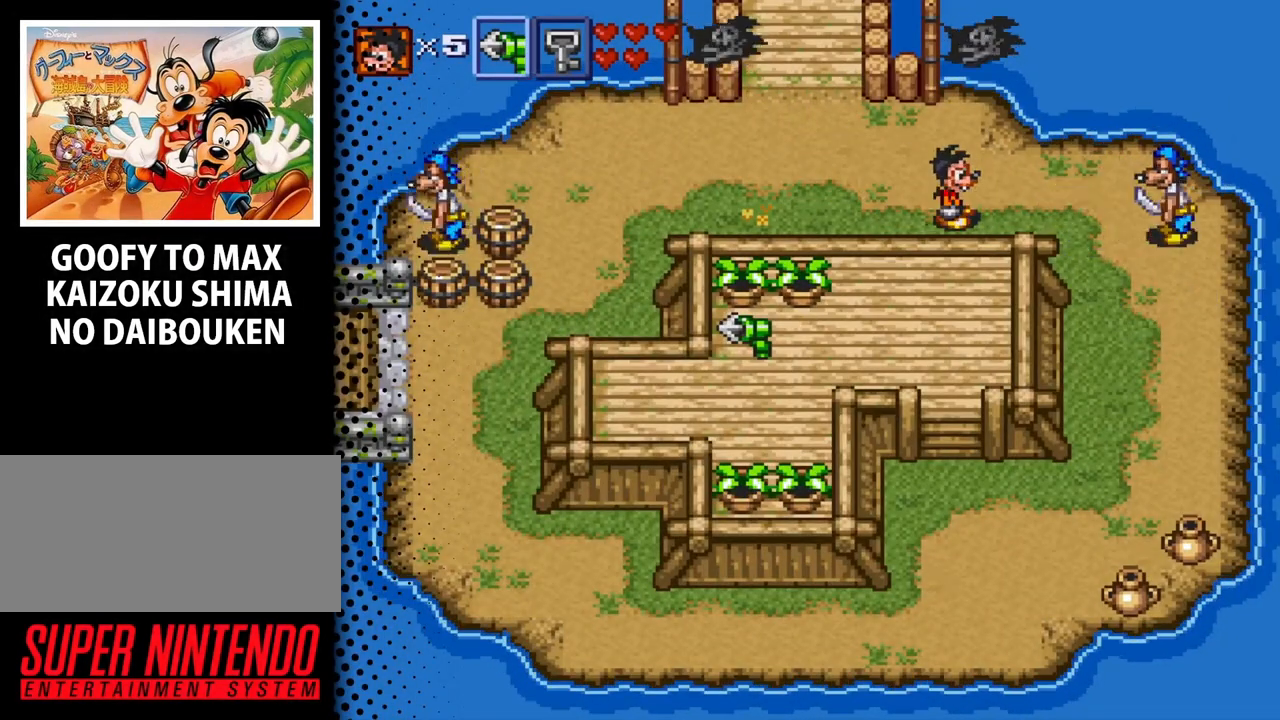
{"buttons": ["Y"], "events": [[167, "Y", "up"], [233, "Y", "down"]]}
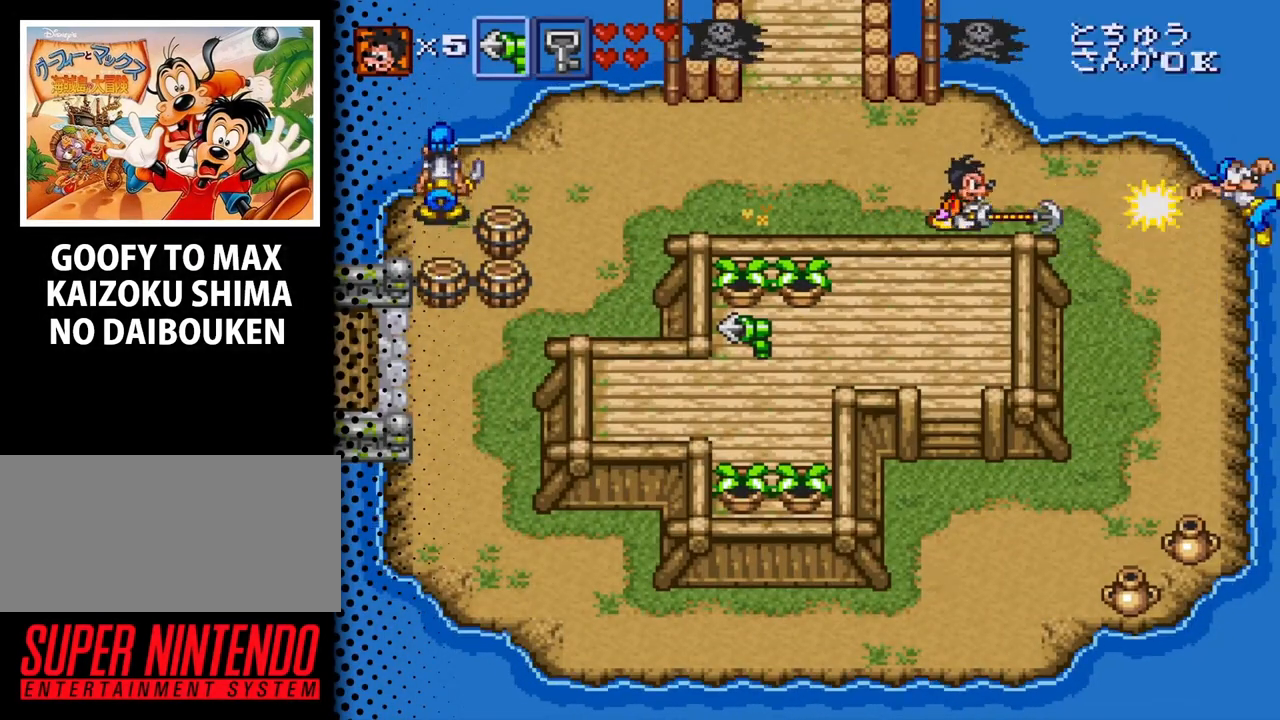
{"buttons": ["DPAD_LEFT"], "events": [[167, "Y", "up"], [233, "DPAD_LEFT", "down"]]}
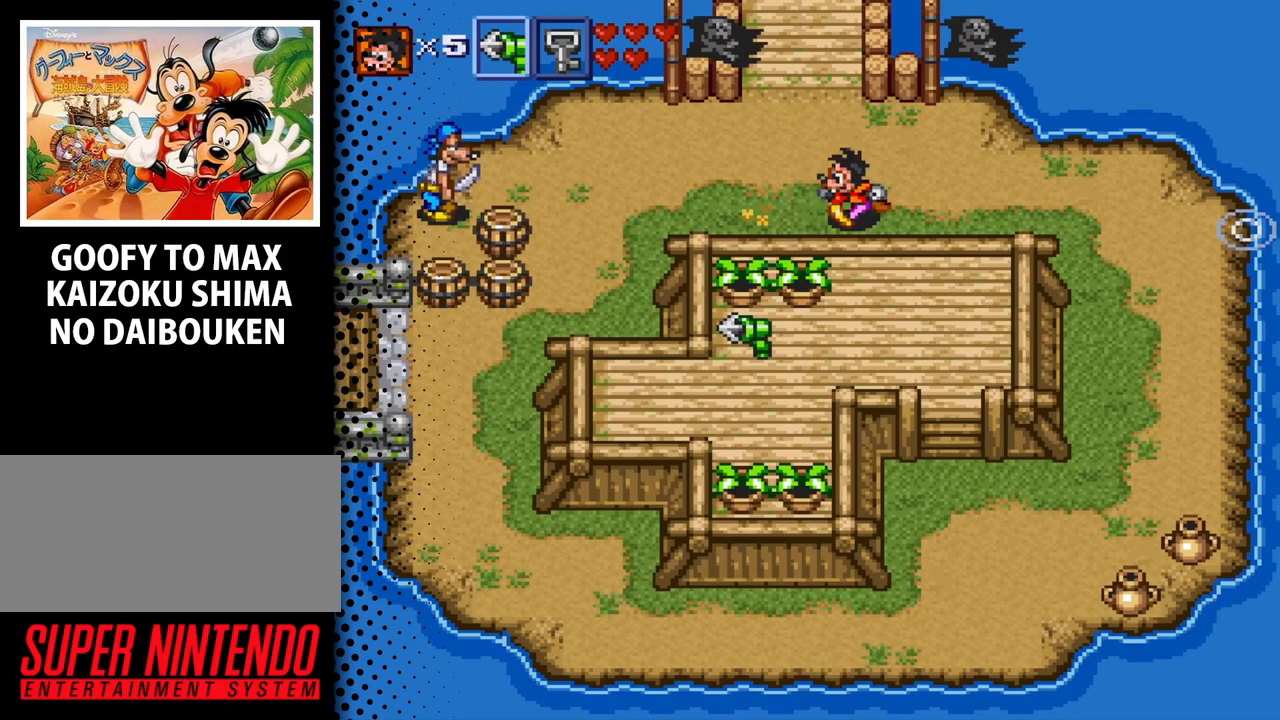
{"buttons": ["DPAD_LEFT"], "events": []}
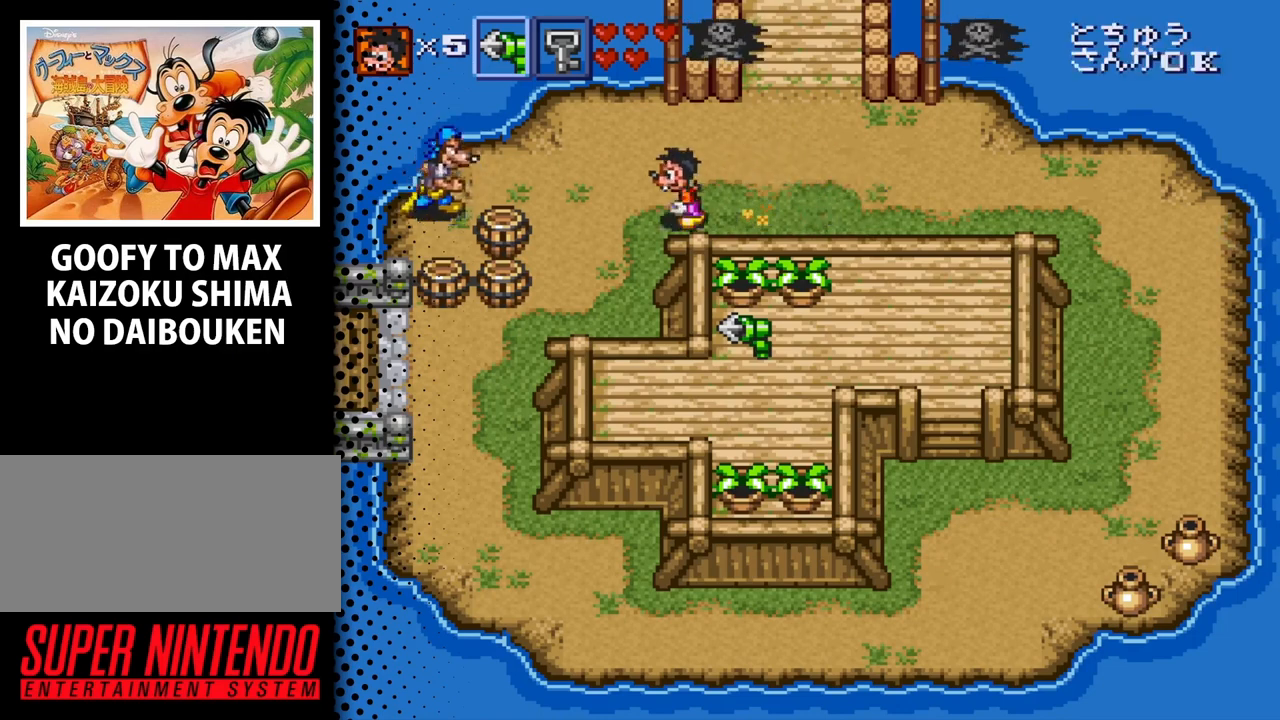
{"buttons": ["DPAD_DOWN"], "events": [[33, "DPAD_DOWN", "down"], [267, "DPAD_LEFT", "up"]]}
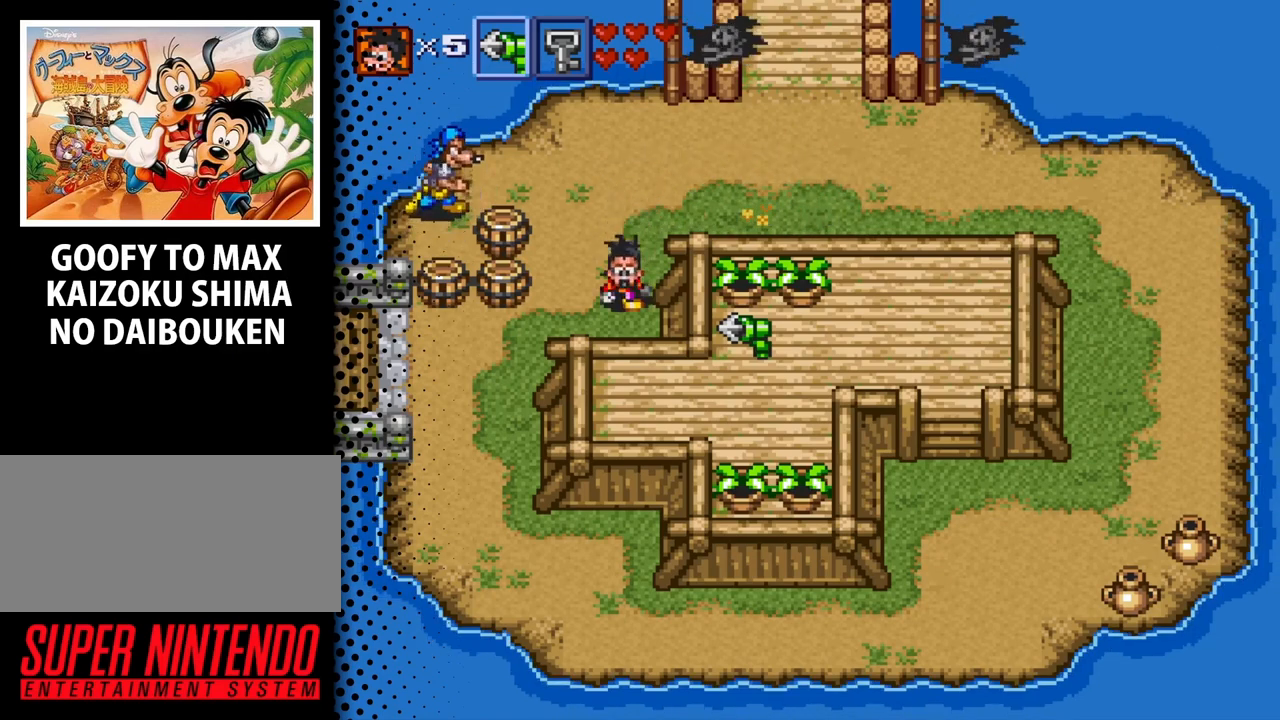
{"buttons": ["DPAD_LEFT"], "events": [[33, "DPAD_LEFT", "down"], [67, "DPAD_DOWN", "up"], [267, "B", "down"], [300, "DPAD_LEFT", "up"], [400, "B", "up"], [433, "DPAD_LEFT", "down"]]}
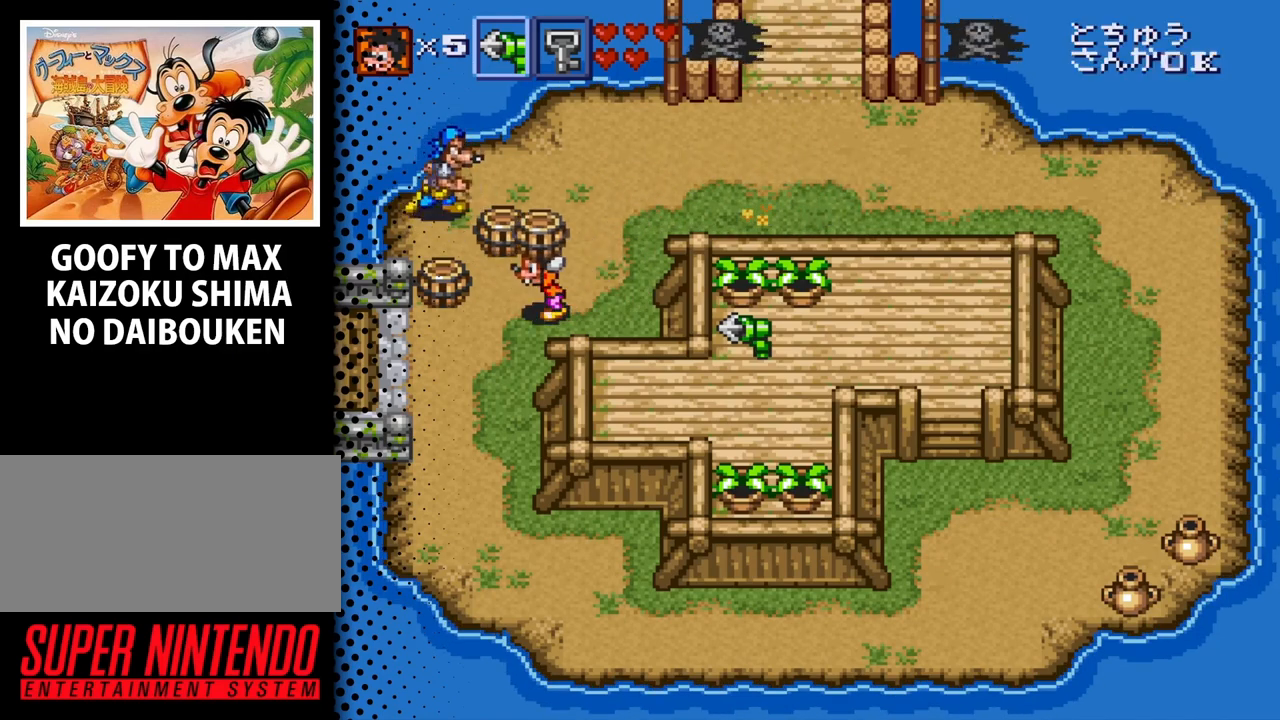
{"buttons": ["DPAD_DOWN"], "events": [[33, "DPAD_DOWN", "down"], [233, "DPAD_LEFT", "up"]]}
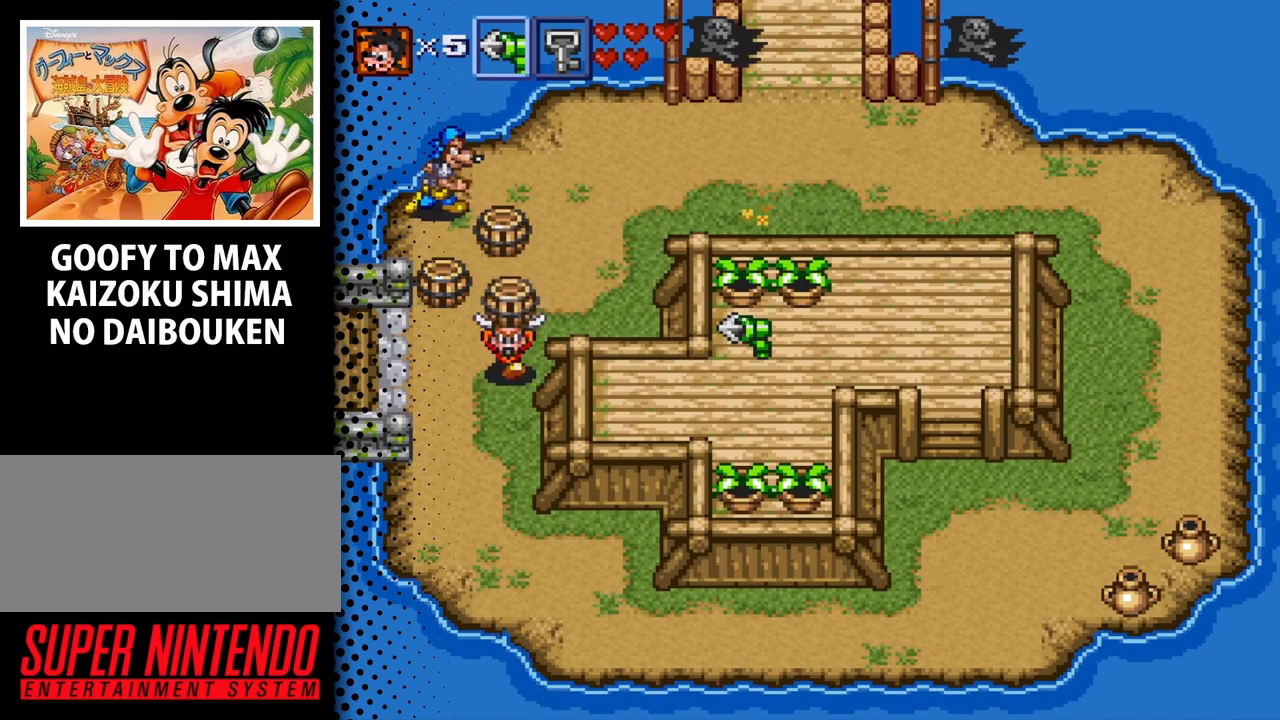
{"buttons": [], "events": [[67, "DPAD_LEFT", "down"], [133, "DPAD_DOWN", "up"], [300, "DPAD_LEFT", "up"], [367, "B", "down"], [367, "DPAD_UP", "down"], [467, "B", "up"], [500, "DPAD_UP", "up"]]}
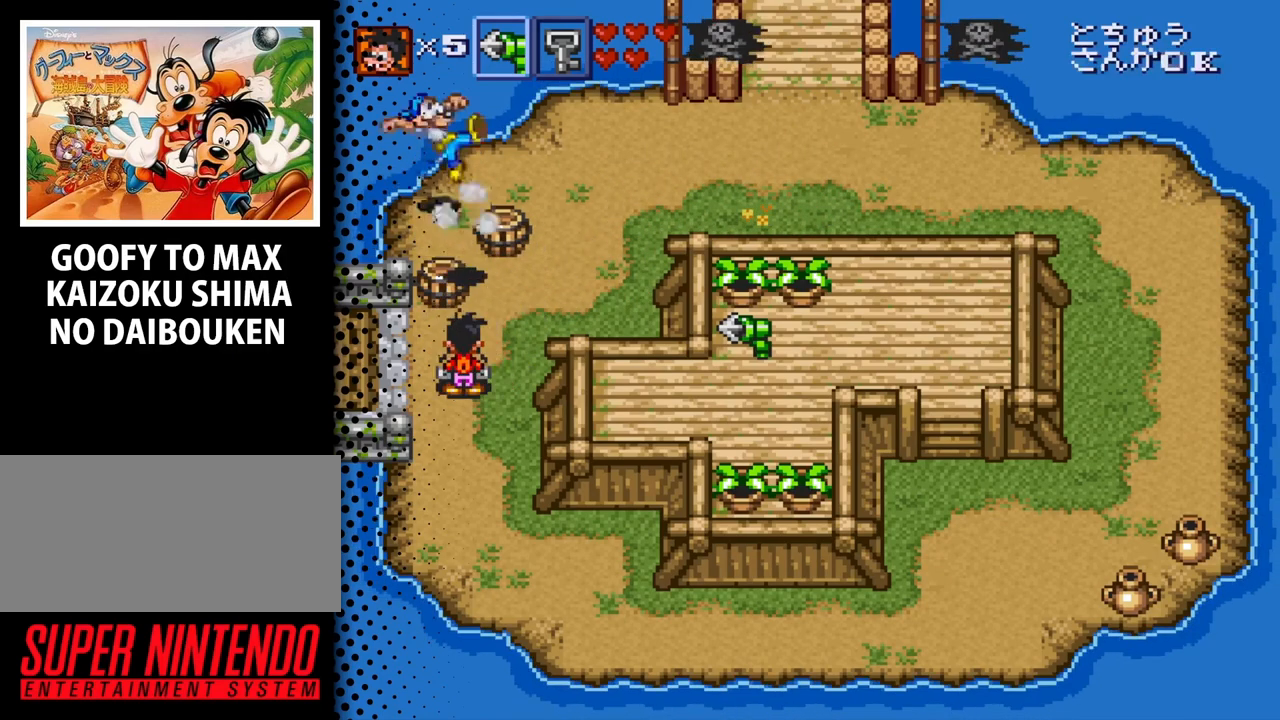
{"buttons": ["DPAD_UP"], "events": [[433, "DPAD_UP", "down"]]}
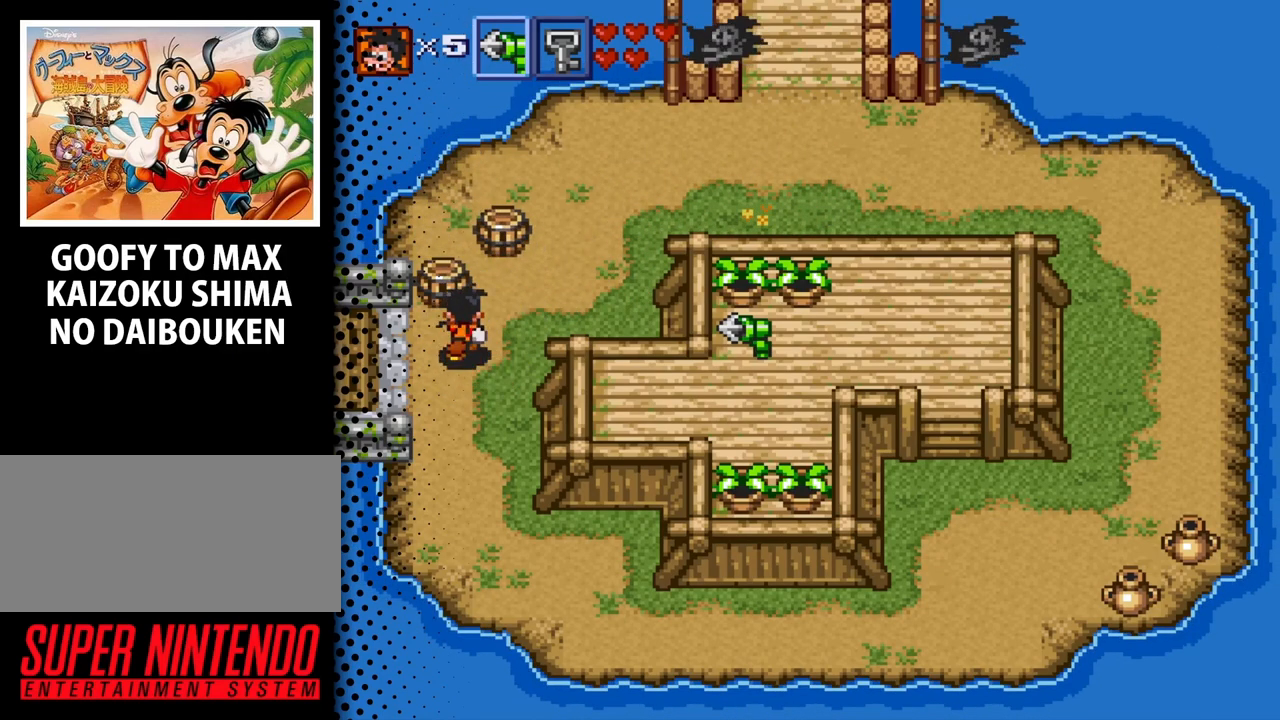
{"buttons": ["DPAD_UP"], "events": [[233, "B", "down"], [333, "B", "up"]]}
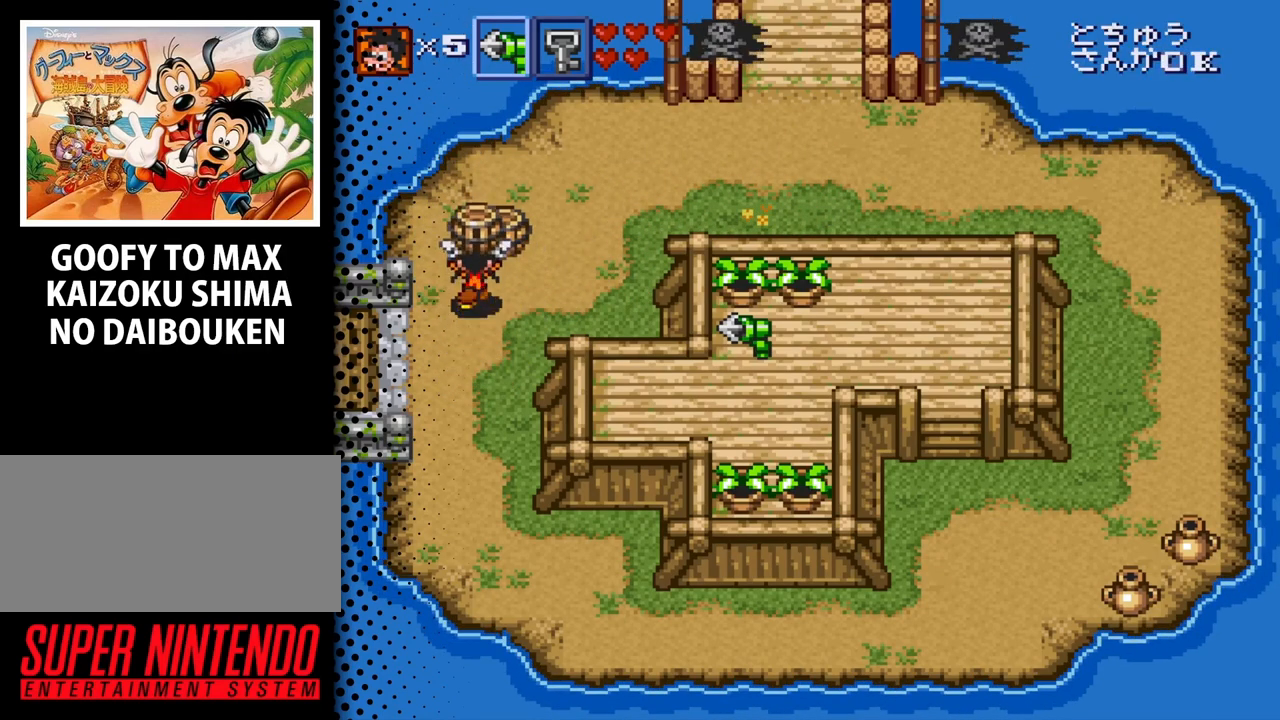
{"buttons": ["B", "DPAD_UP"], "events": [[67, "B", "down"], [167, "B", "up"], [400, "B", "down"]]}
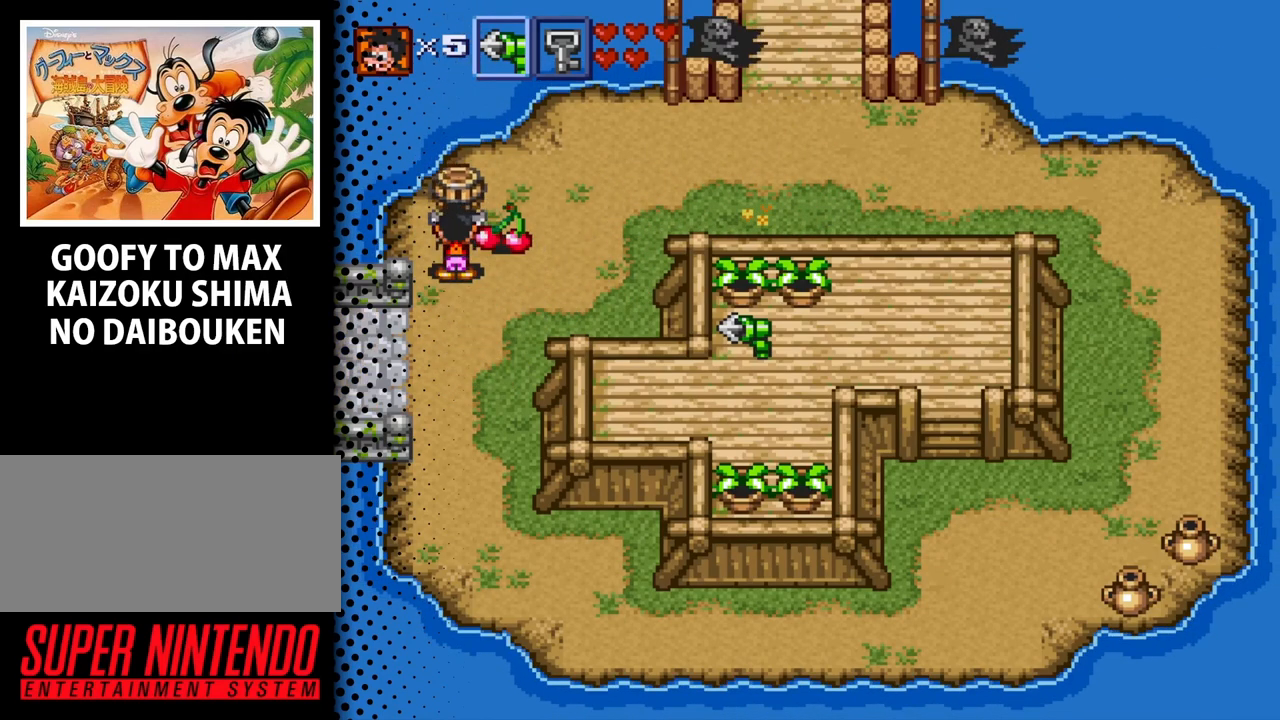
{"buttons": ["DPAD_RIGHT"], "events": [[33, "B", "up"], [67, "DPAD_UP", "up"], [233, "B", "down"], [267, "B", "up"], [333, "DPAD_UP", "down"], [500, "DPAD_RIGHT", "down"], [500, "DPAD_UP", "up"]]}
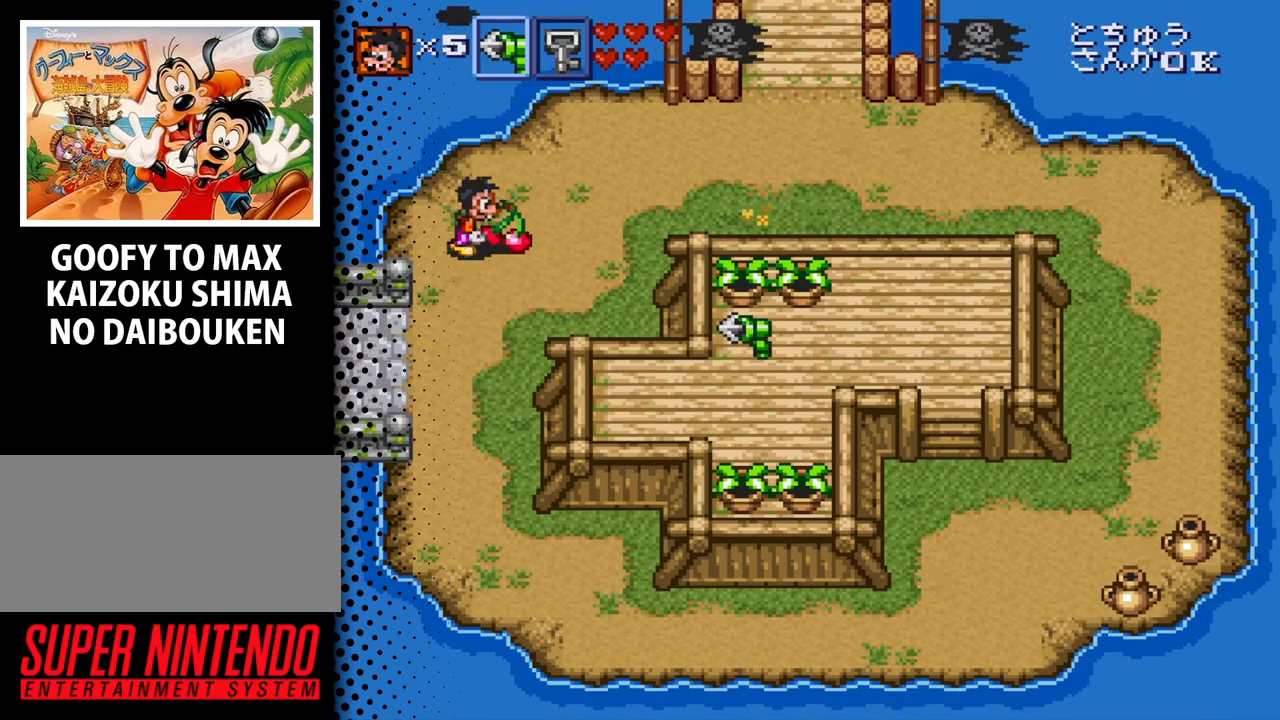
{"buttons": ["DPAD_DOWN", "DPAD_LEFT"], "events": [[200, "DPAD_RIGHT", "up"], [233, "DPAD_UP", "down"], [267, "DPAD_LEFT", "down"], [267, "DPAD_UP", "up"], [300, "DPAD_DOWN", "down"]]}
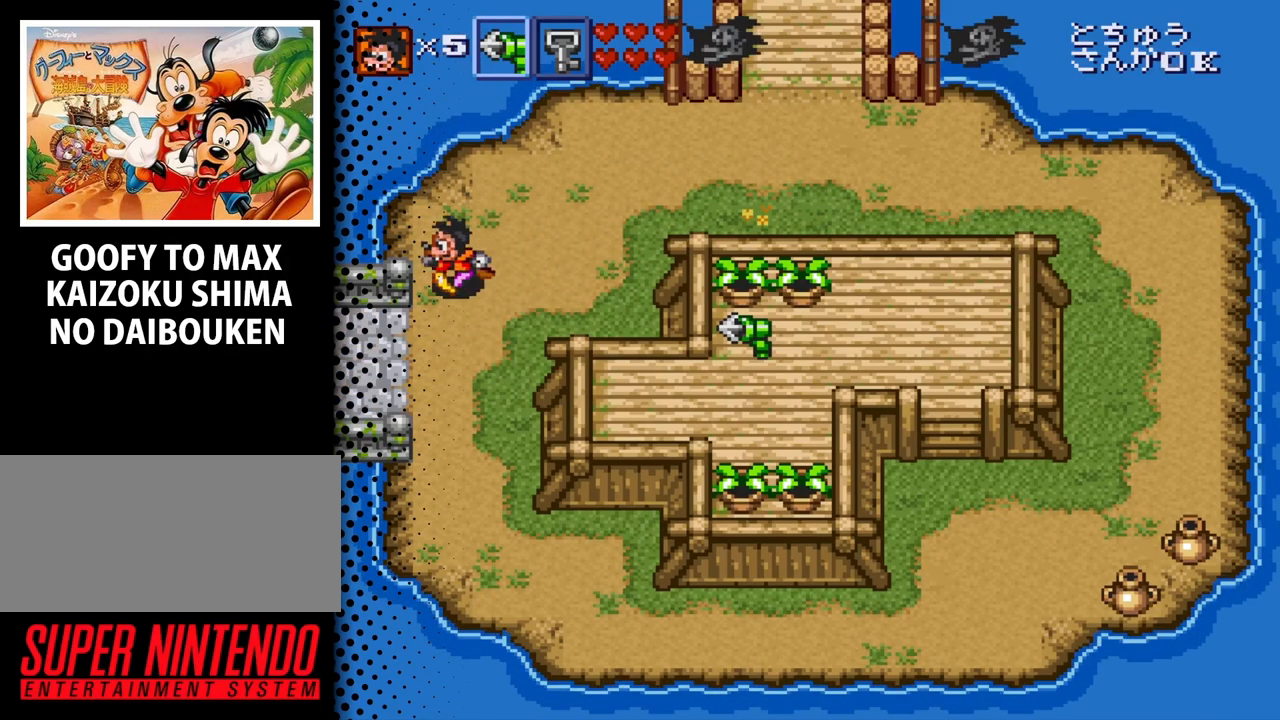
{"buttons": ["DPAD_LEFT"], "events": [[367, "DPAD_DOWN", "up"]]}
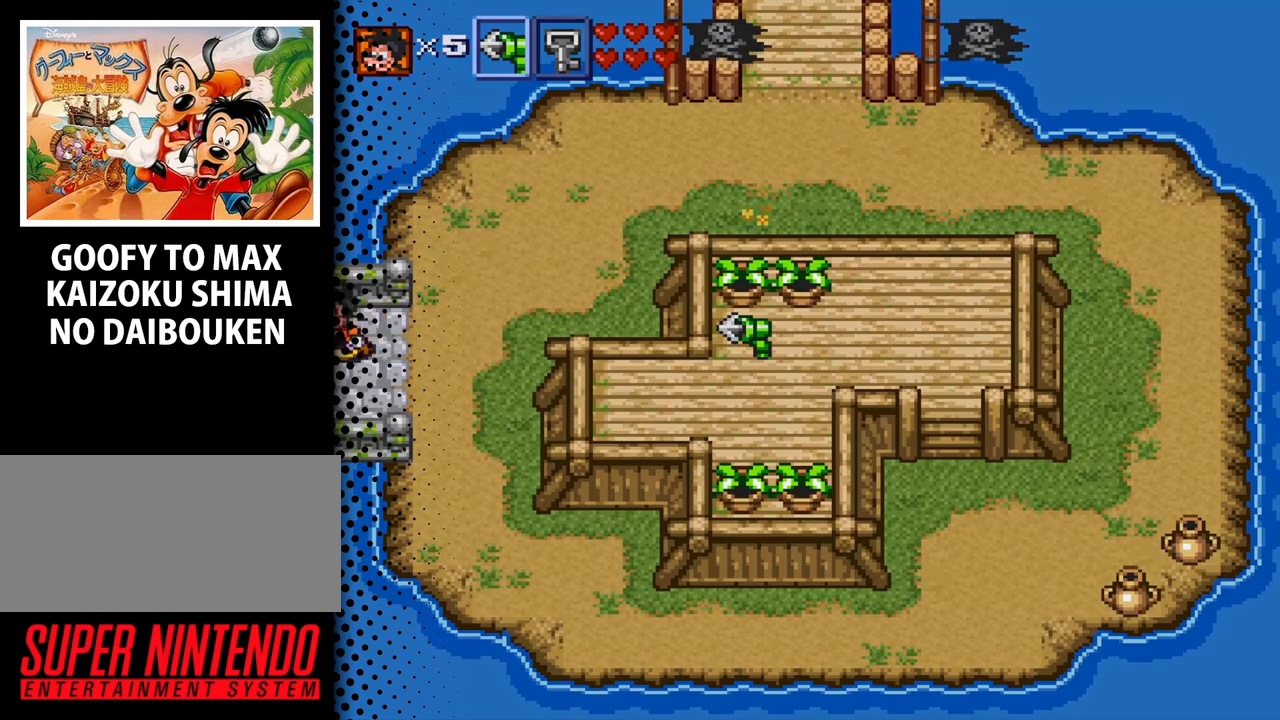
{"buttons": [], "events": [[67, "DPAD_LEFT", "up"]]}
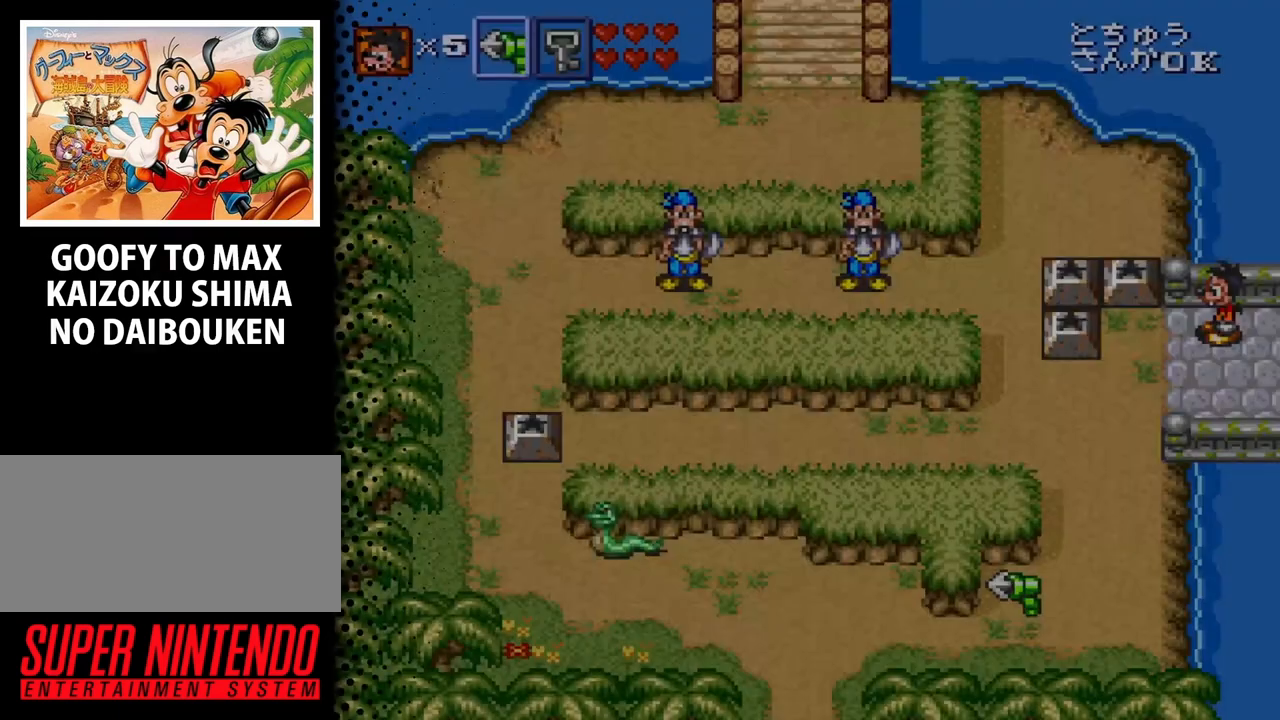
{"buttons": ["DPAD_LEFT"], "events": [[333, "DPAD_LEFT", "down"]]}
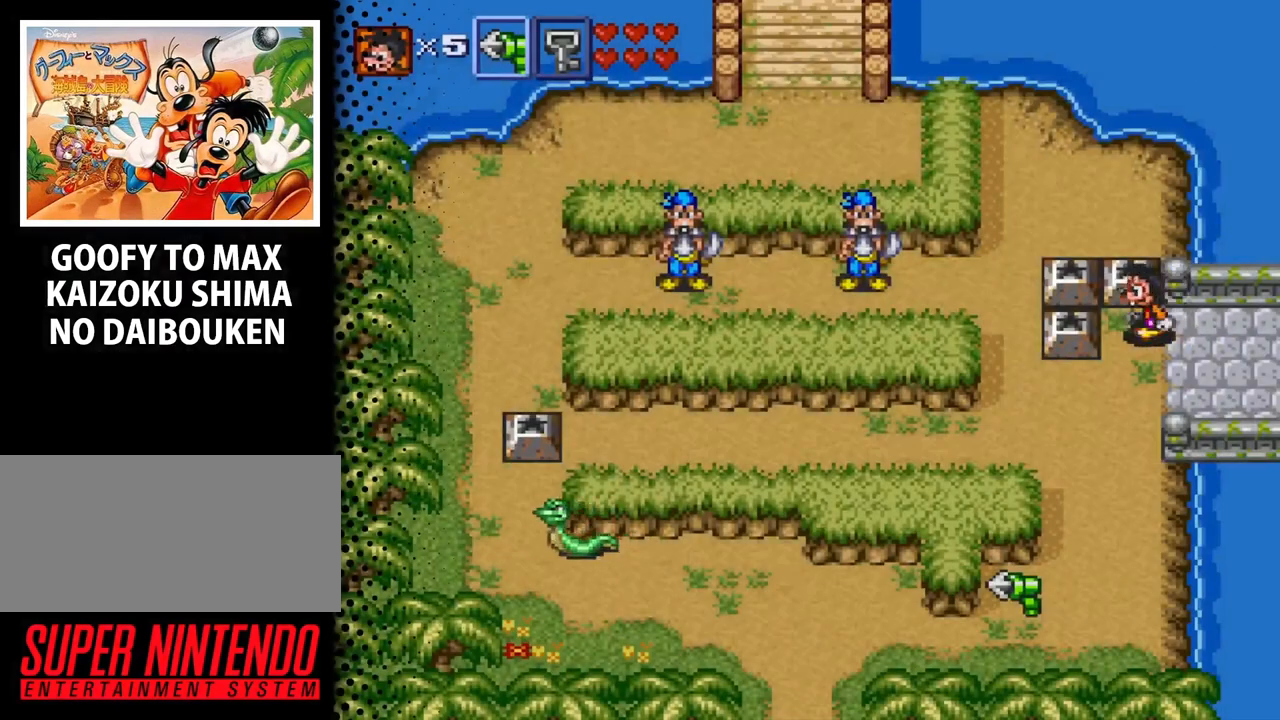
{"buttons": [], "events": [[133, "B", "down"], [267, "DPAD_LEFT", "up"], [300, "B", "up"]]}
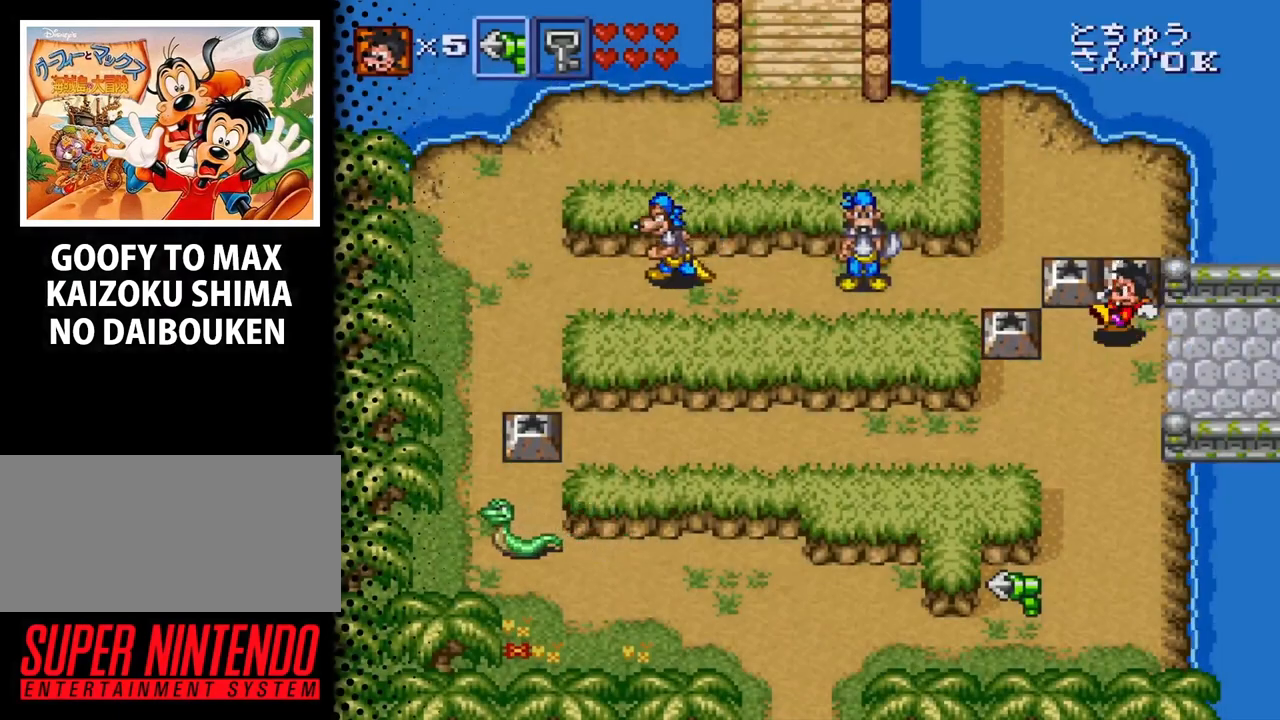
{"buttons": [], "events": [[167, "DPAD_UP", "down"], [333, "B", "down"], [467, "DPAD_UP", "up"], [500, "B", "up"]]}
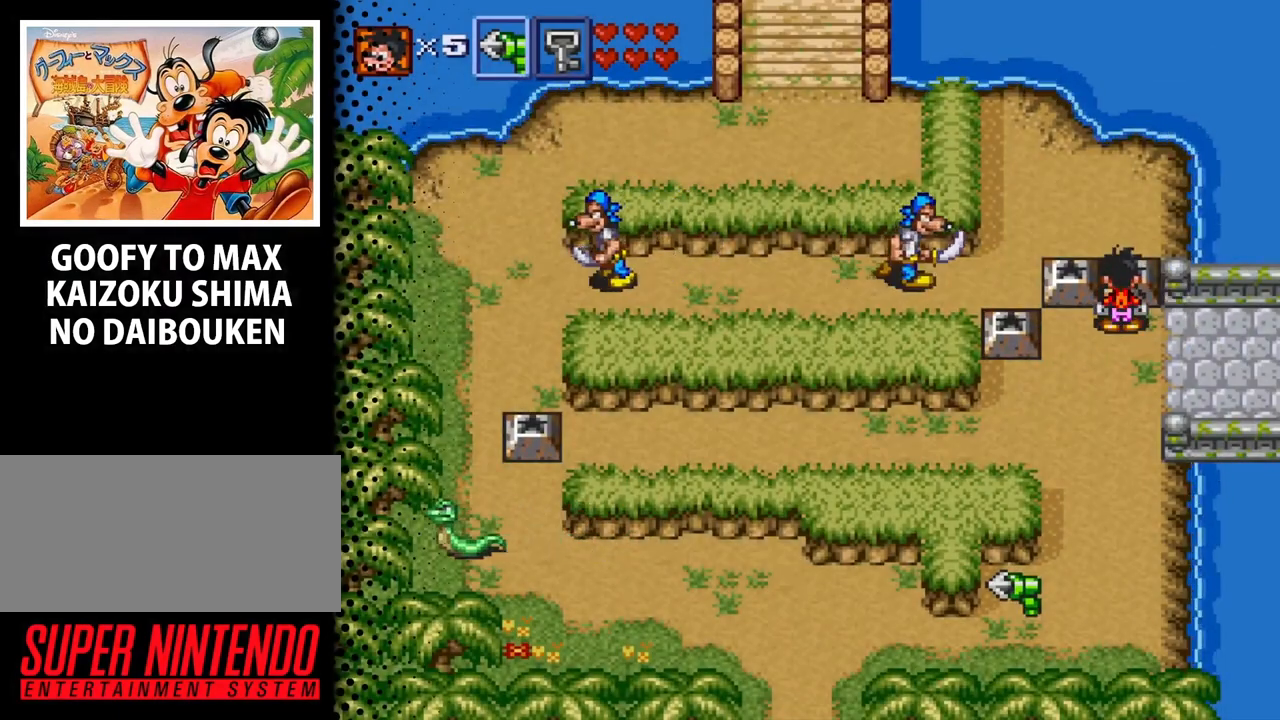
{"buttons": ["DPAD_LEFT"], "events": [[400, "DPAD_LEFT", "down"]]}
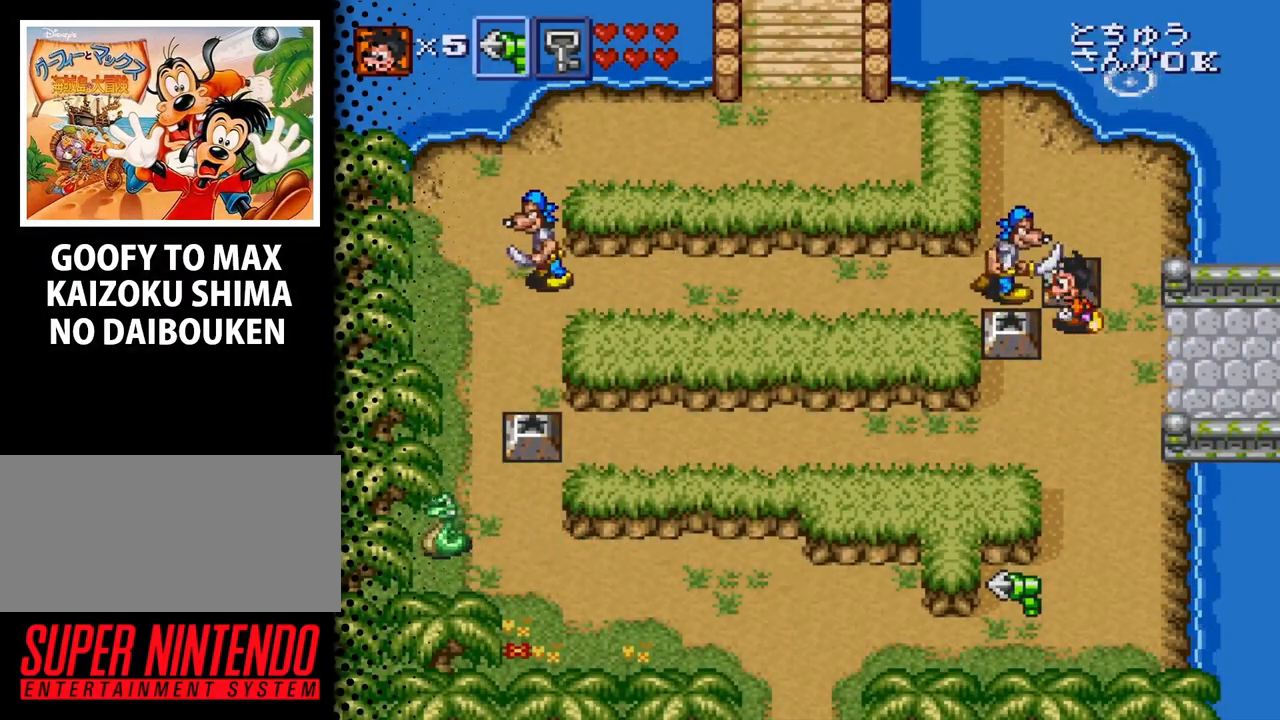
{"buttons": ["DPAD_UP"], "events": [[67, "DPAD_LEFT", "up"], [167, "DPAD_UP", "down"], [267, "DPAD_UP", "up"], [500, "DPAD_UP", "down"]]}
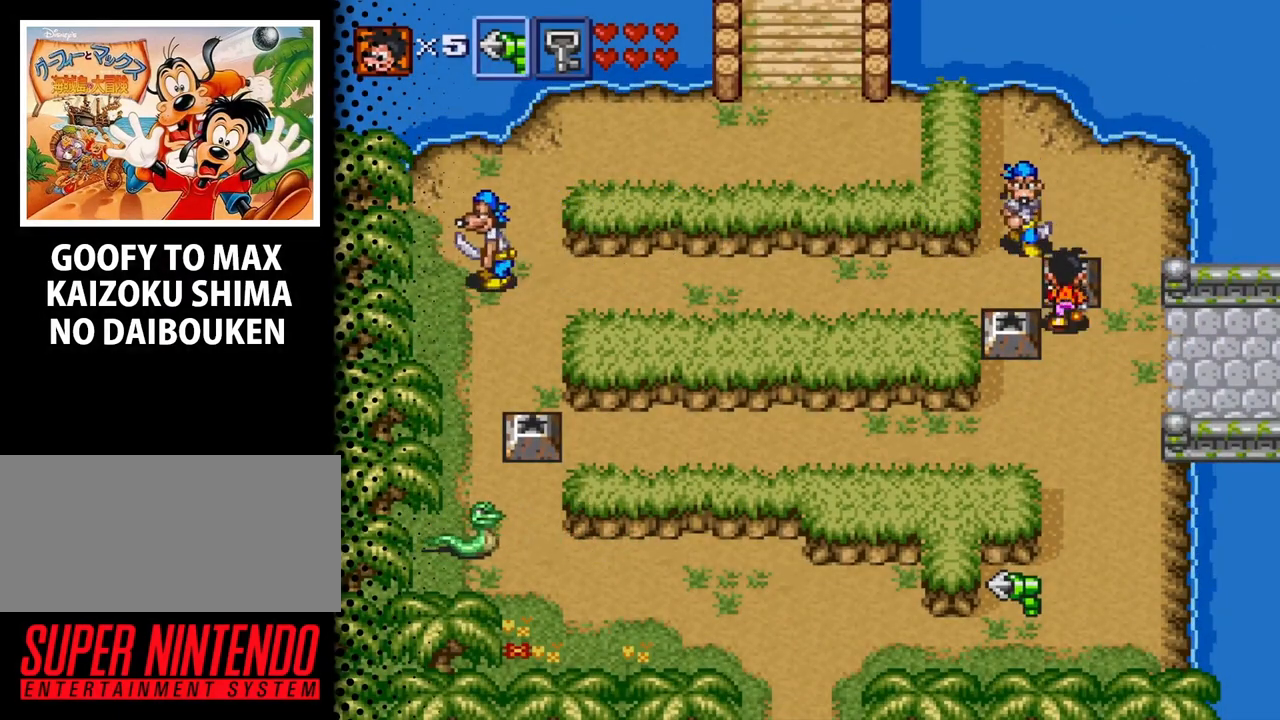
{"buttons": [], "events": [[100, "DPAD_UP", "up"], [233, "B", "down"], [400, "B", "up"]]}
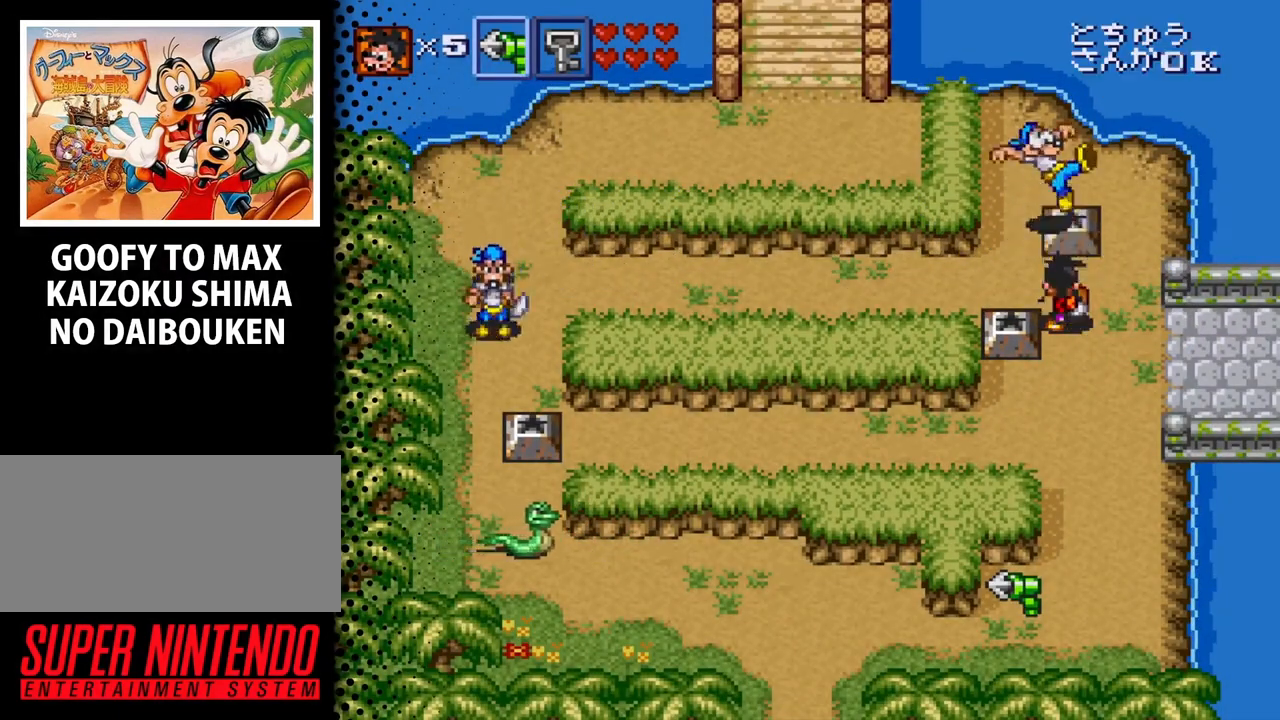
{"buttons": [], "events": []}
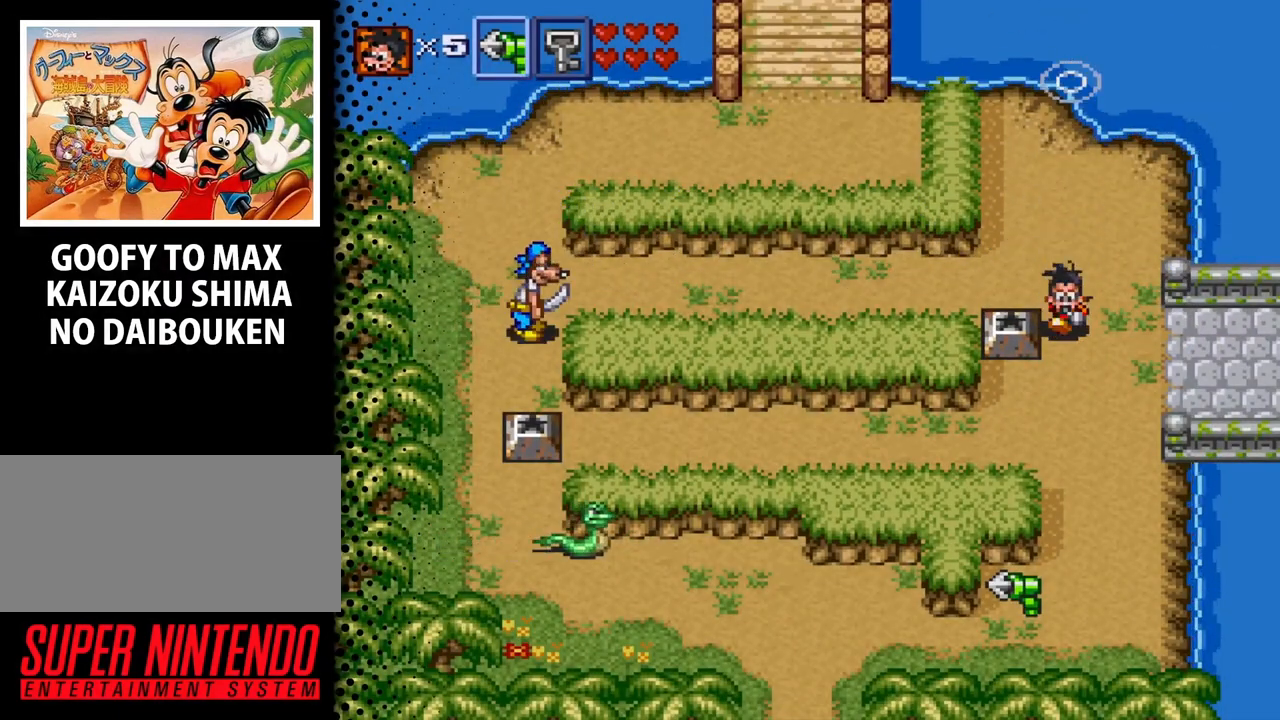
{"buttons": ["DPAD_LEFT"], "events": [[33, "DPAD_DOWN", "down"], [300, "DPAD_DOWN", "up"], [300, "DPAD_LEFT", "down"]]}
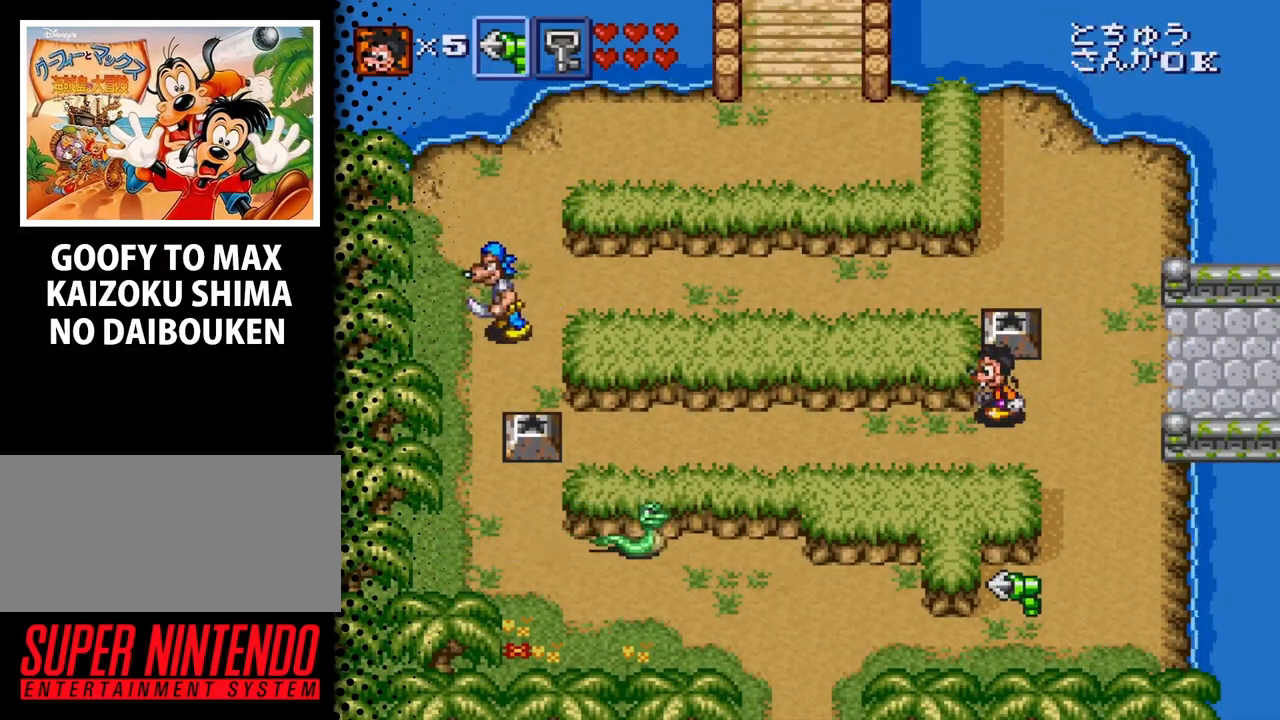
{"buttons": ["DPAD_LEFT"], "events": [[200, "DPAD_DOWN", "down"], [333, "DPAD_DOWN", "up"]]}
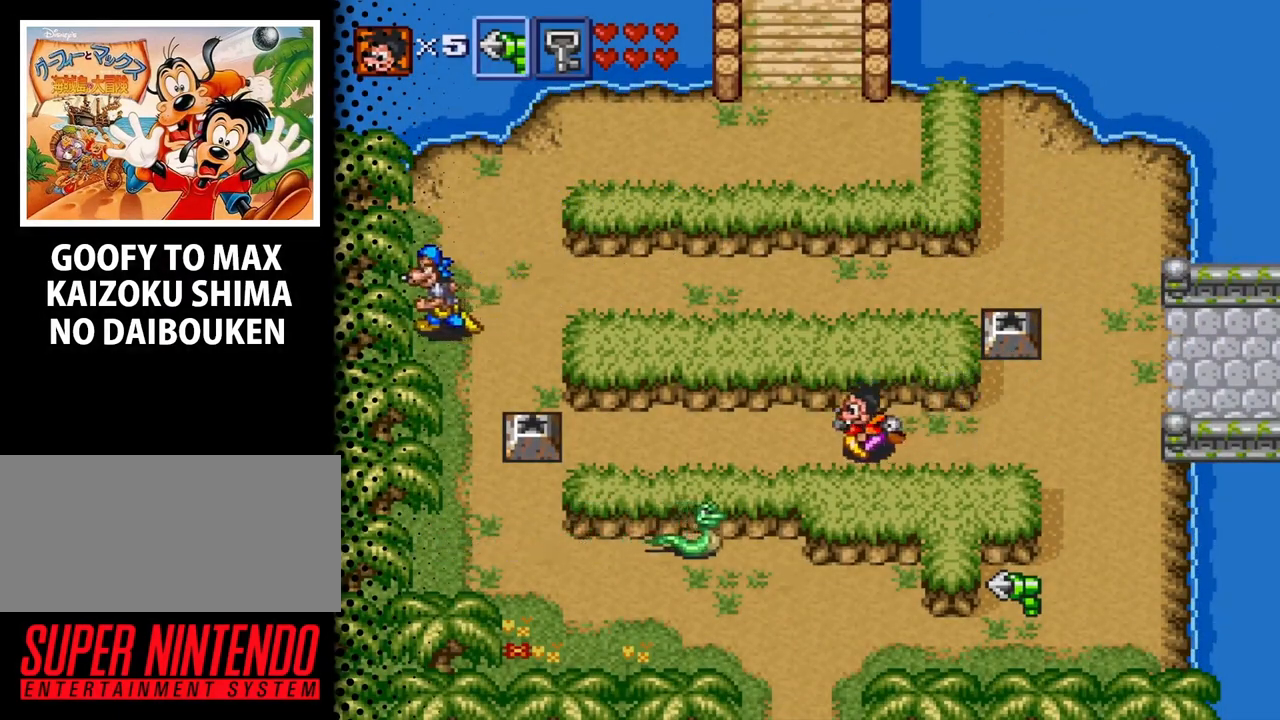
{"buttons": ["DPAD_LEFT"], "events": []}
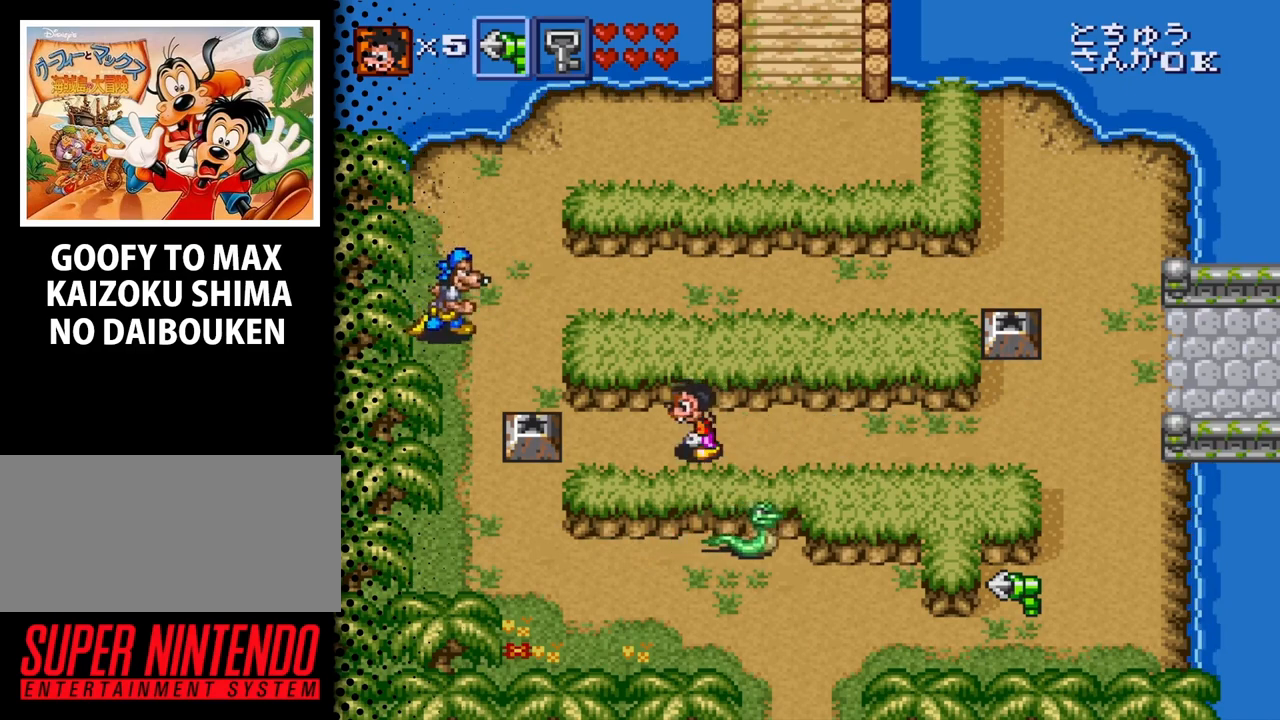
{"buttons": [], "events": [[367, "DPAD_LEFT", "up"]]}
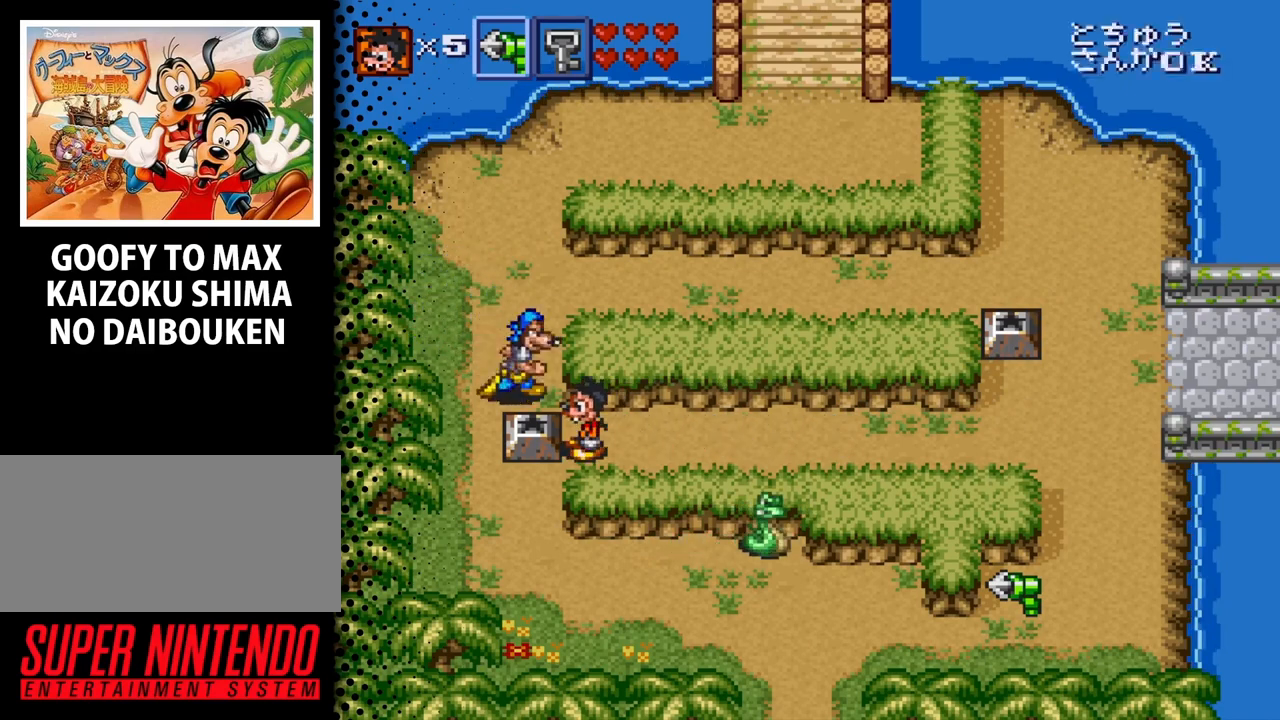
{"buttons": [], "events": []}
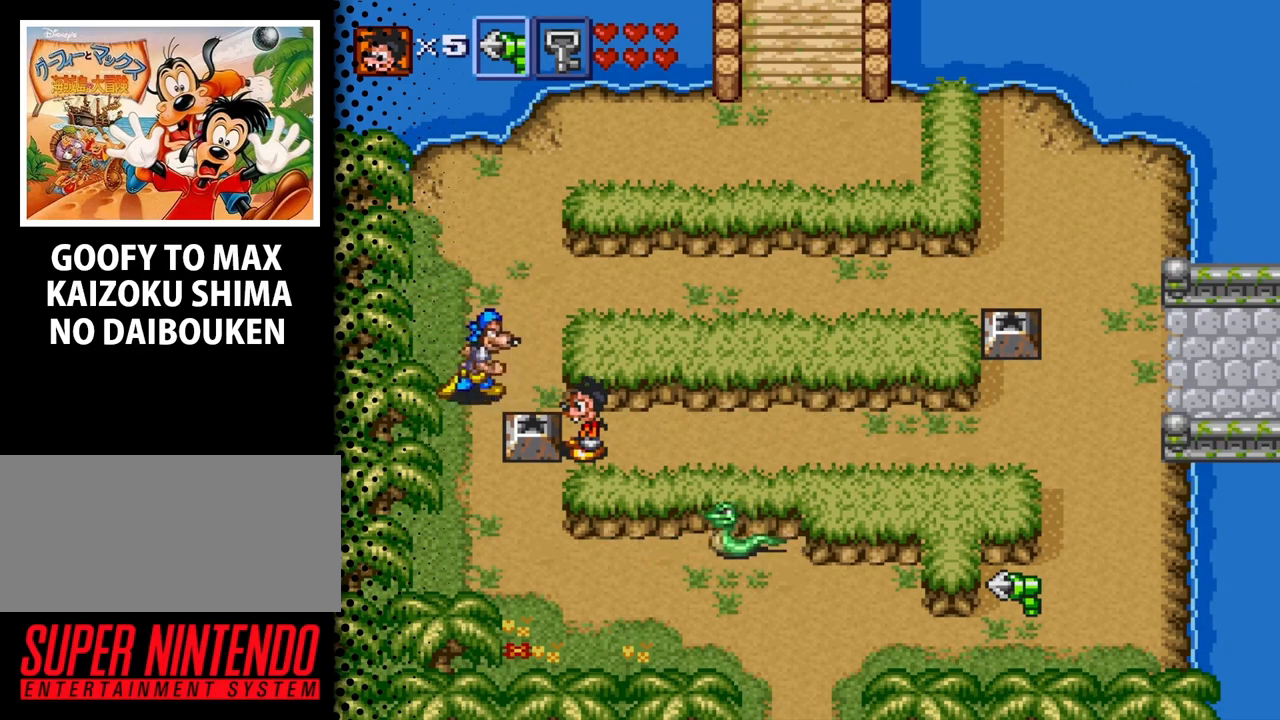
{"buttons": [], "events": []}